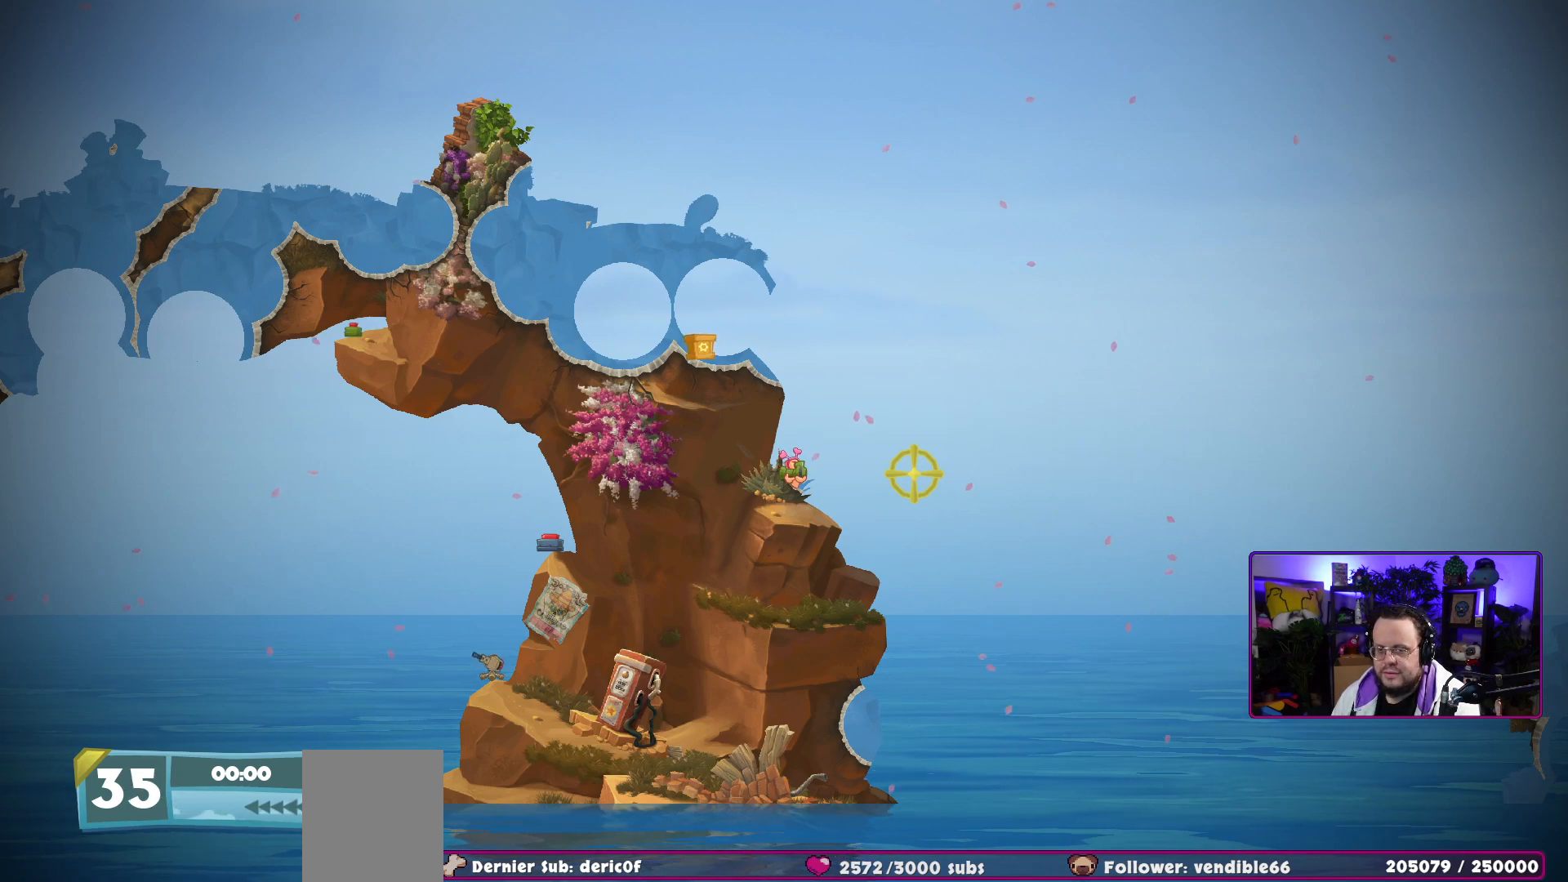
Gameplay with a controller (Xbox layout); each line is a JSON object with the inputs held at the frame after it. "events" lists button and stick changes between this image and that frame as [ms after this image, input, new state], when the widget could be followed in between. Not read: L3.
{"buttons": [], "left_stick": "center", "right_stick": "center", "events": [[50, "right_stick", "down-right"], [100, "right_stick", "right"], [317, "right_stick", "center"]]}
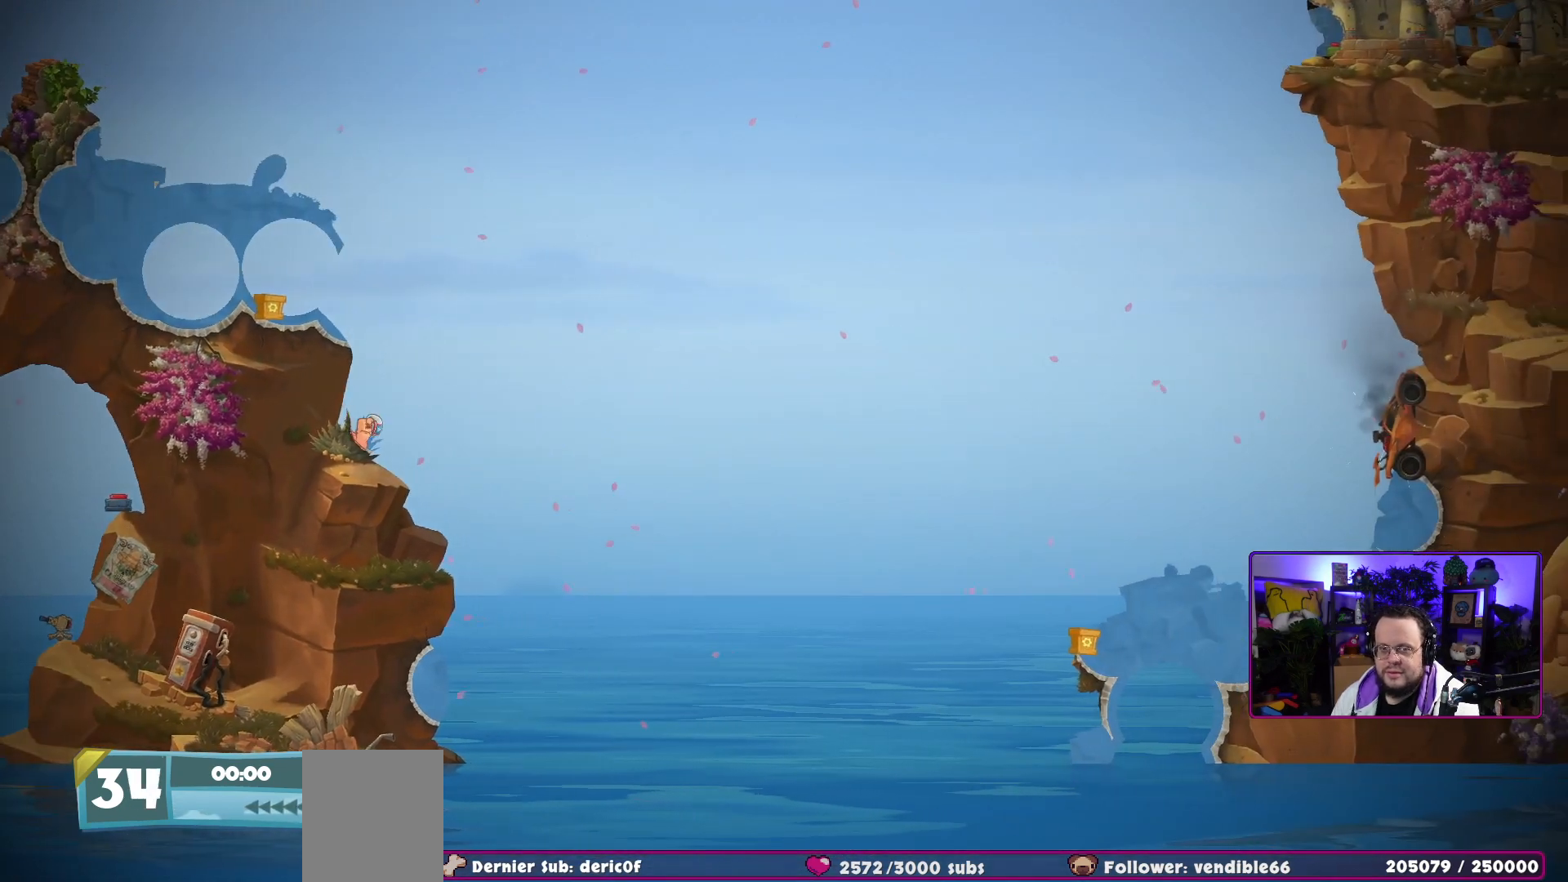
{"buttons": [], "left_stick": "center", "right_stick": "center", "events": []}
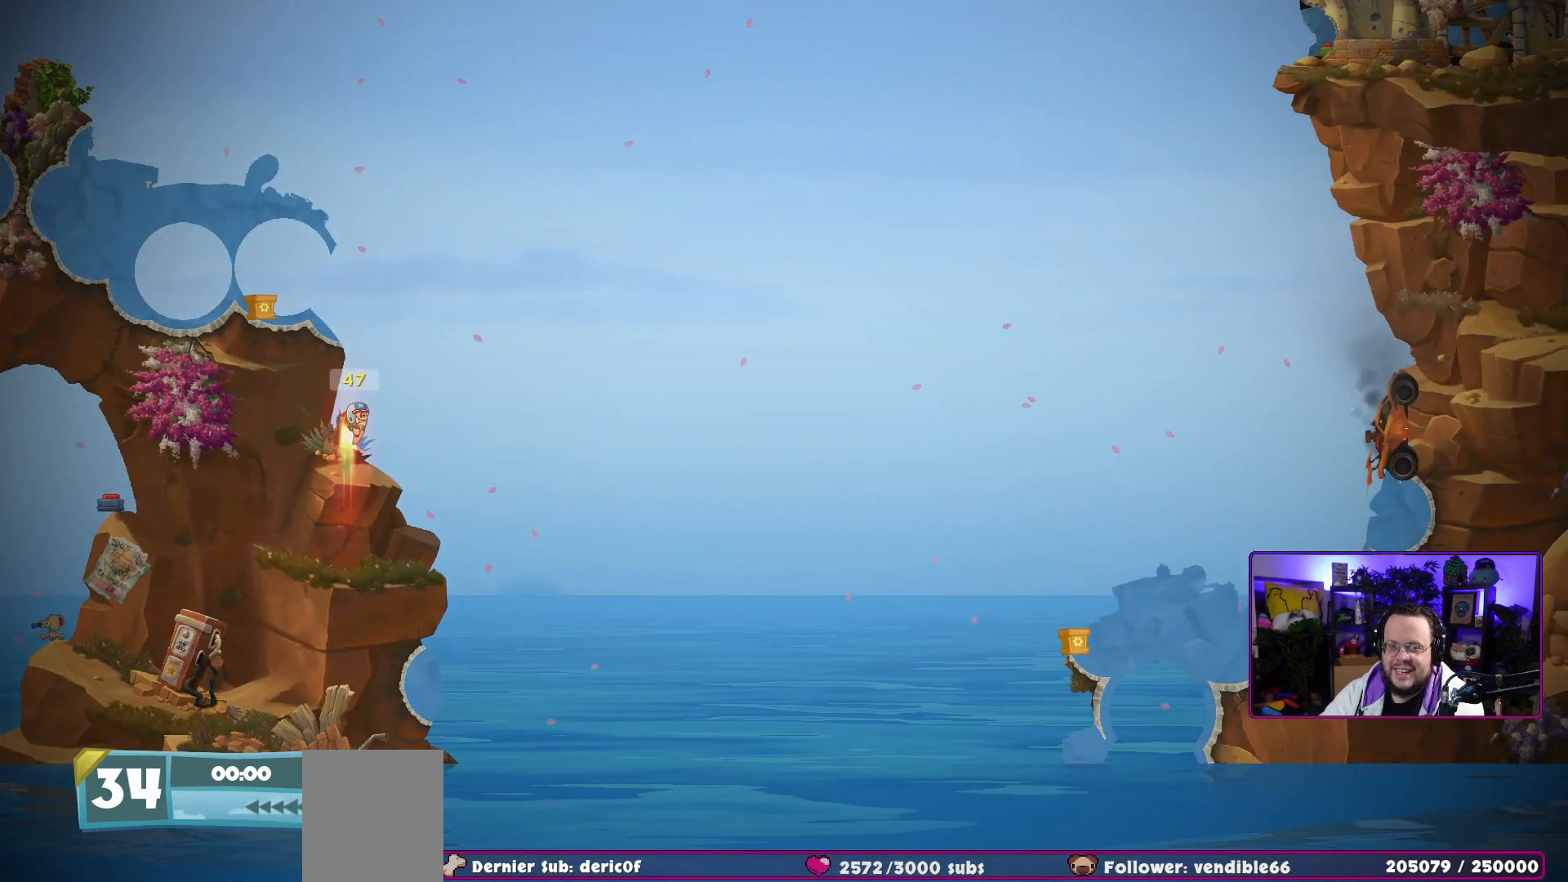
{"buttons": [], "left_stick": "center", "right_stick": "center", "events": []}
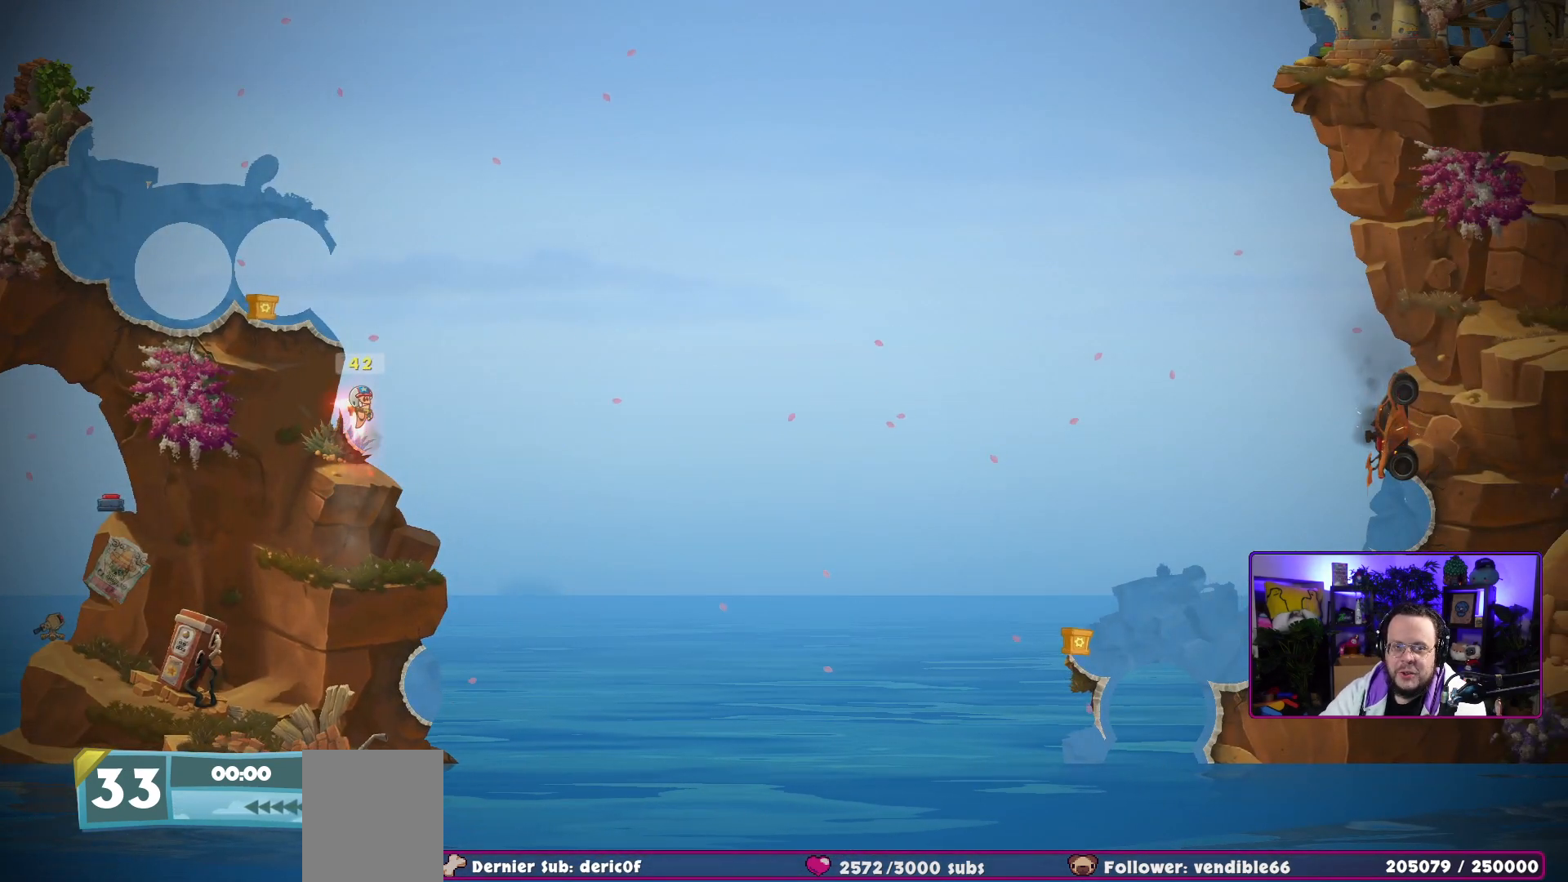
{"buttons": [], "left_stick": "center", "right_stick": "center", "events": []}
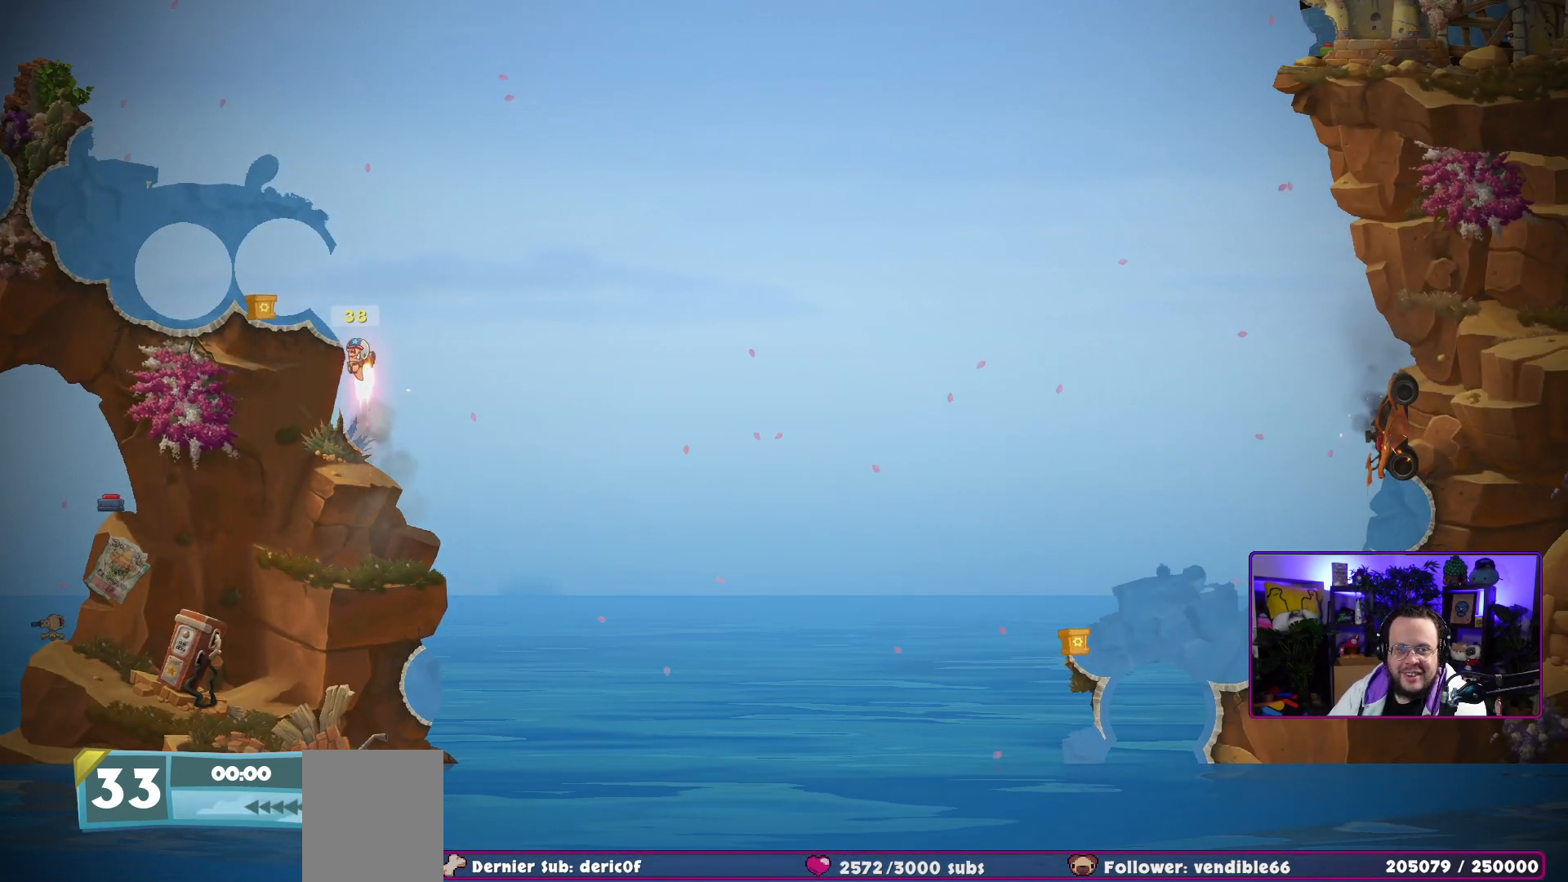
{"buttons": [], "left_stick": "center", "right_stick": "center", "events": []}
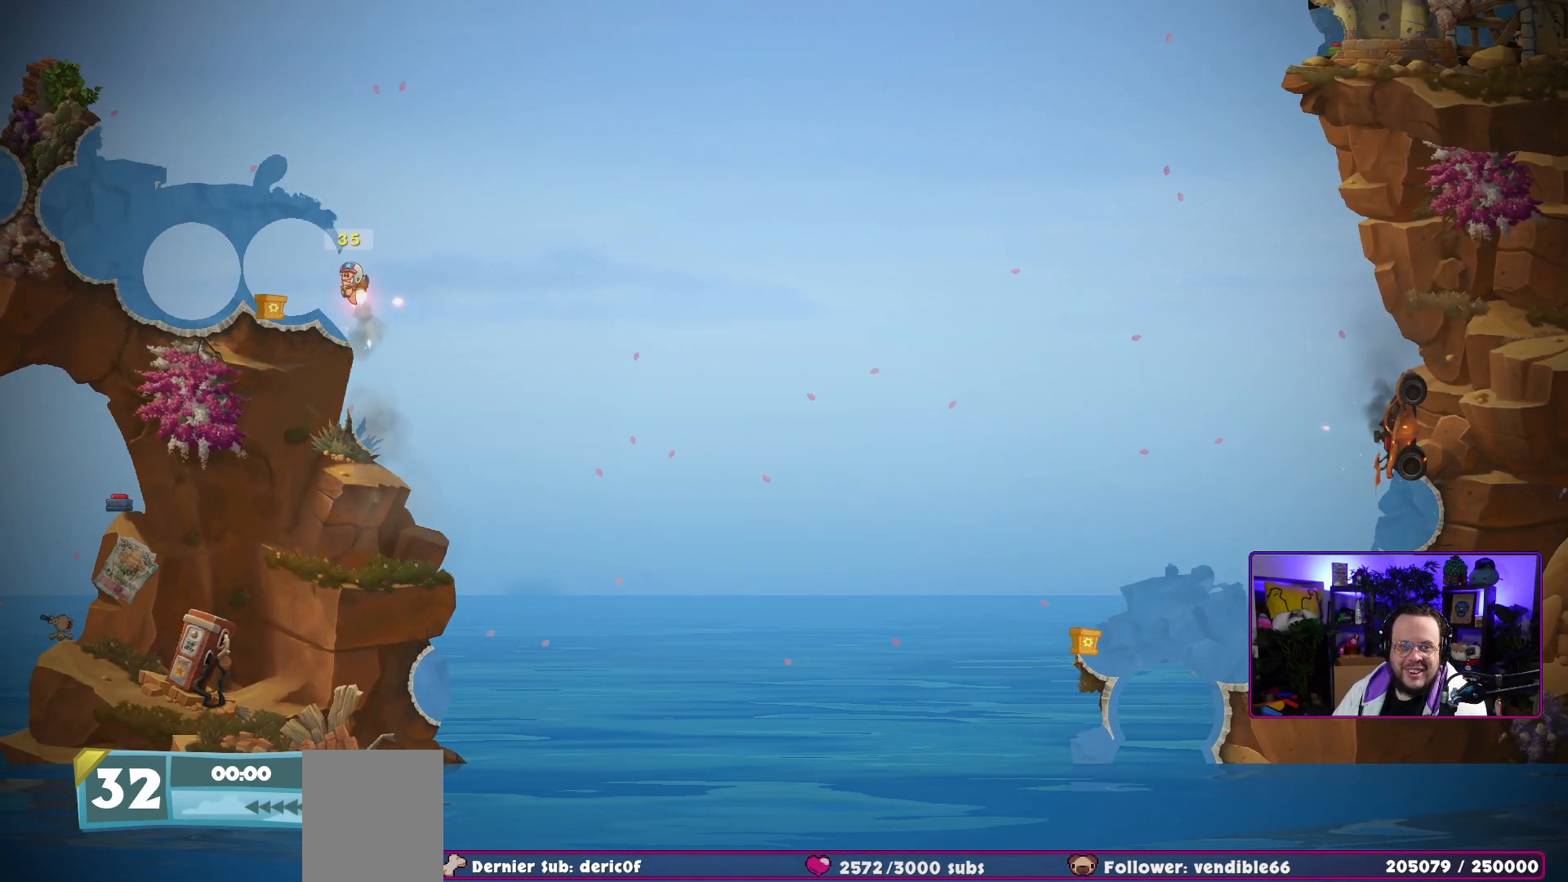
{"buttons": [], "left_stick": "center", "right_stick": "center", "events": [[100, "right_stick", "left"], [283, "right_stick", "center"]]}